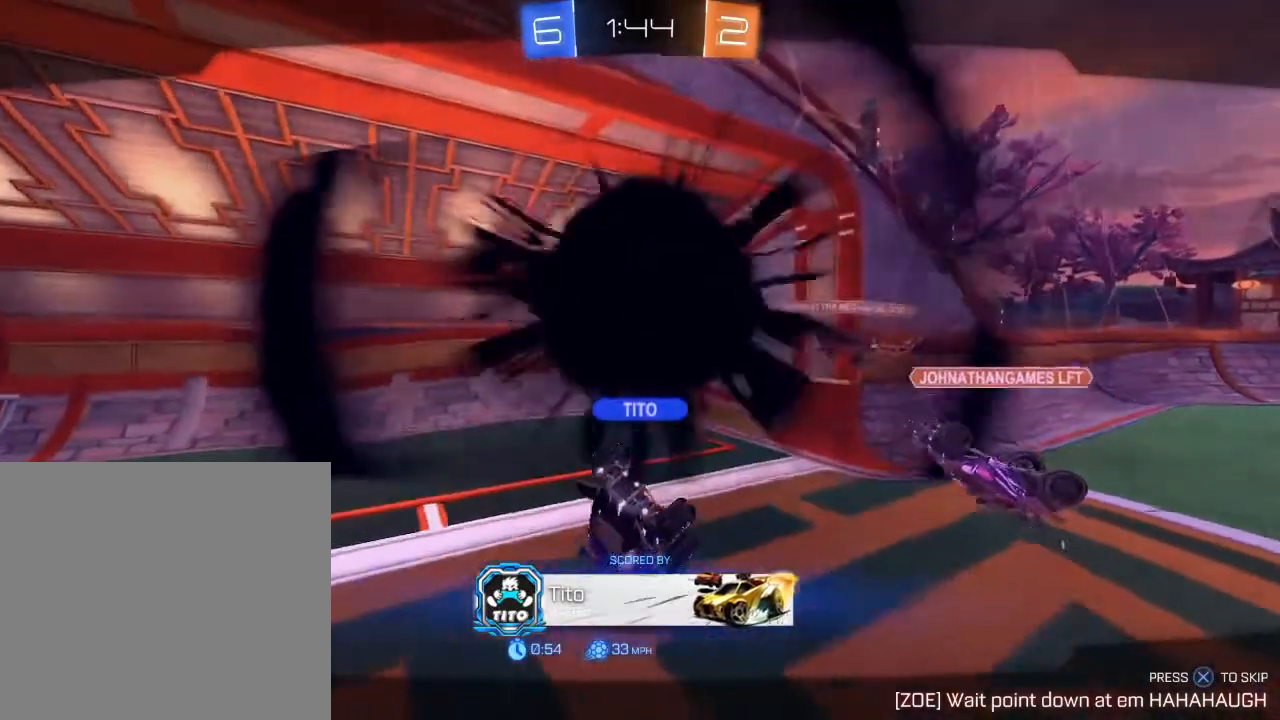
Gameplay with a controller (Xbox layout); each line is a JSON object with the inputs held at the frame after it. "events" lists button and stick changes between this image and that frame as [ms after this image, input, new state], when the widget could be followed in between.
{"buttons": [], "left_stick": "center", "right_stick": "center", "events": [[33, "A", "down"], [133, "A", "up"]]}
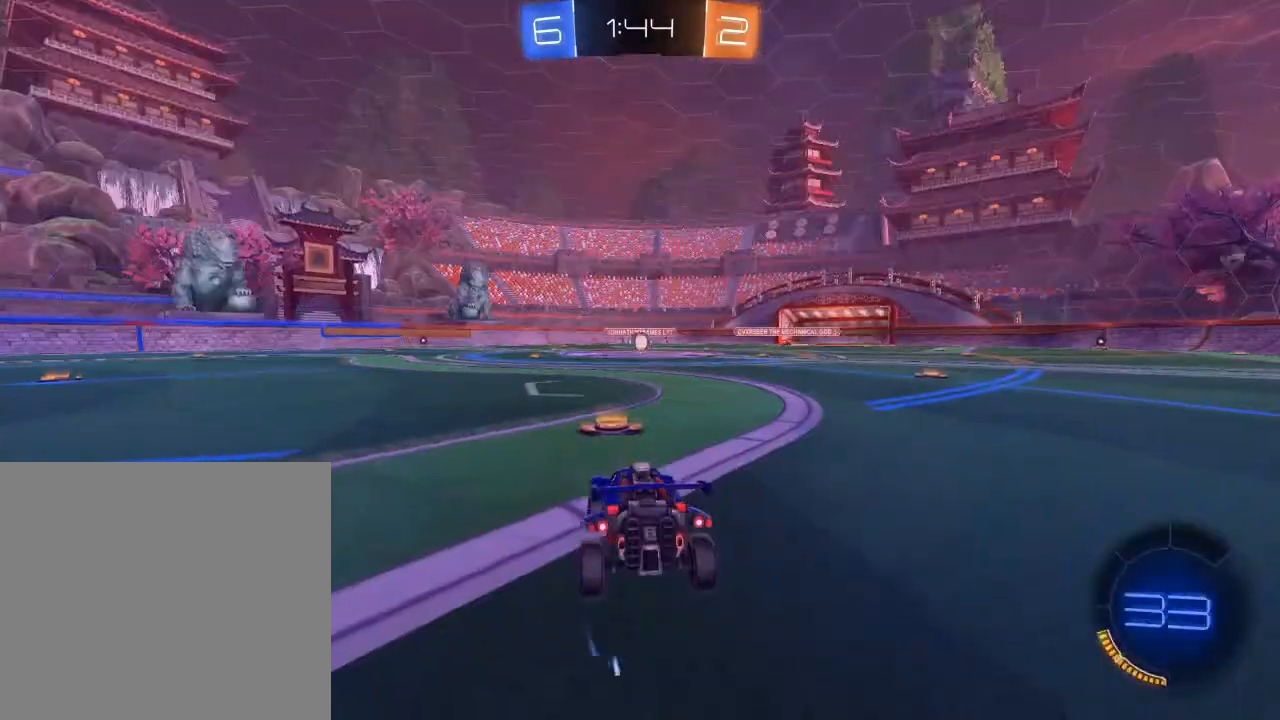
{"buttons": [], "left_stick": "center", "right_stick": "center", "events": []}
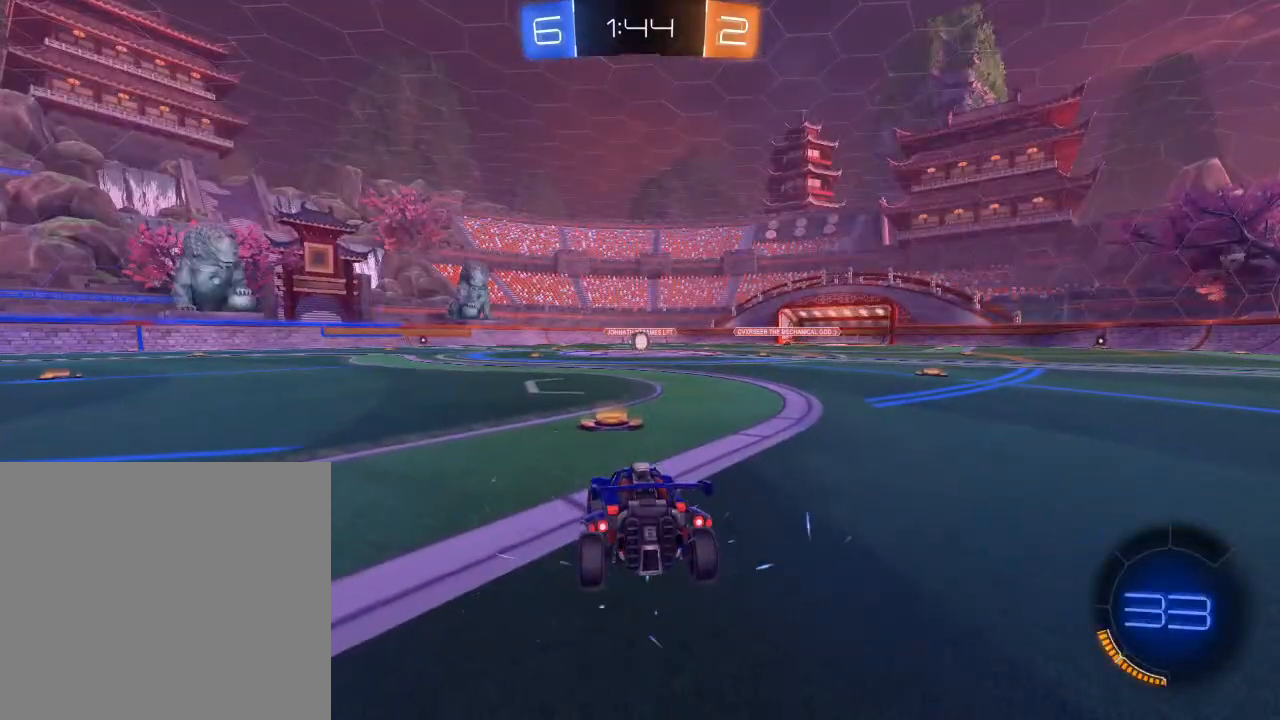
{"buttons": [], "left_stick": "center", "right_stick": "center", "events": []}
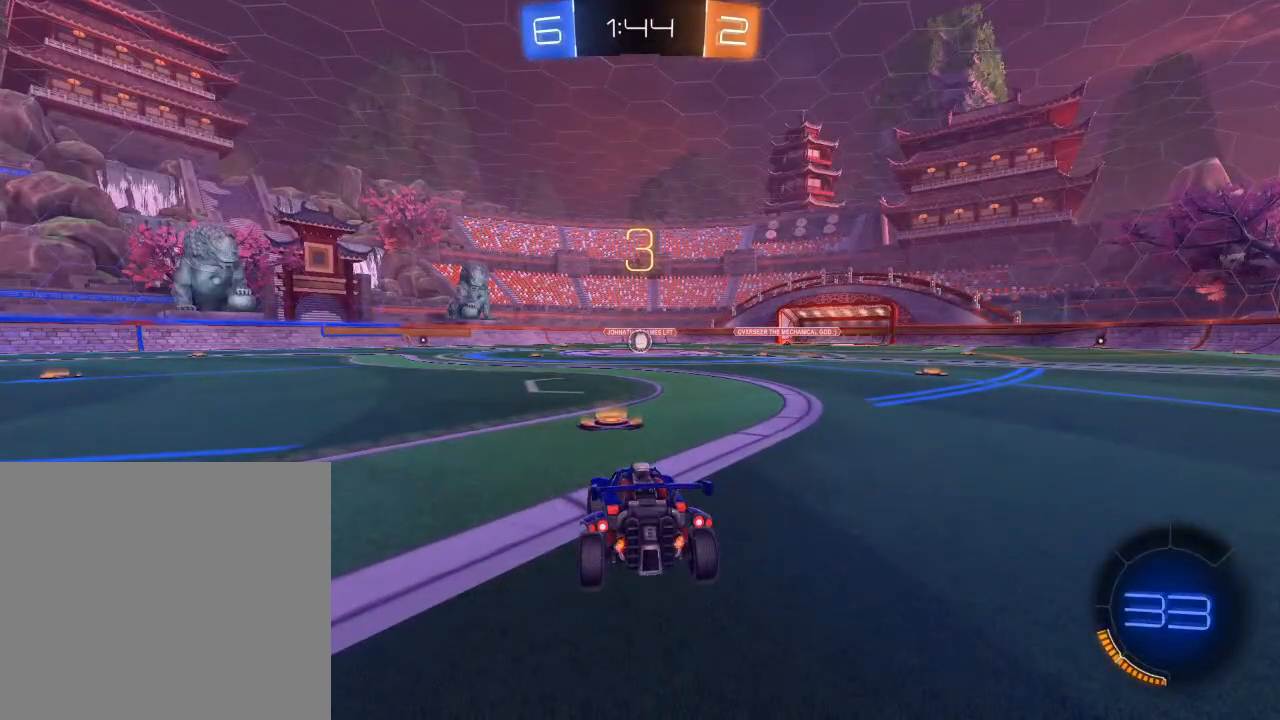
{"buttons": [], "left_stick": "center", "right_stick": "center", "events": [[300, "Y", "down"], [417, "Y", "up"]]}
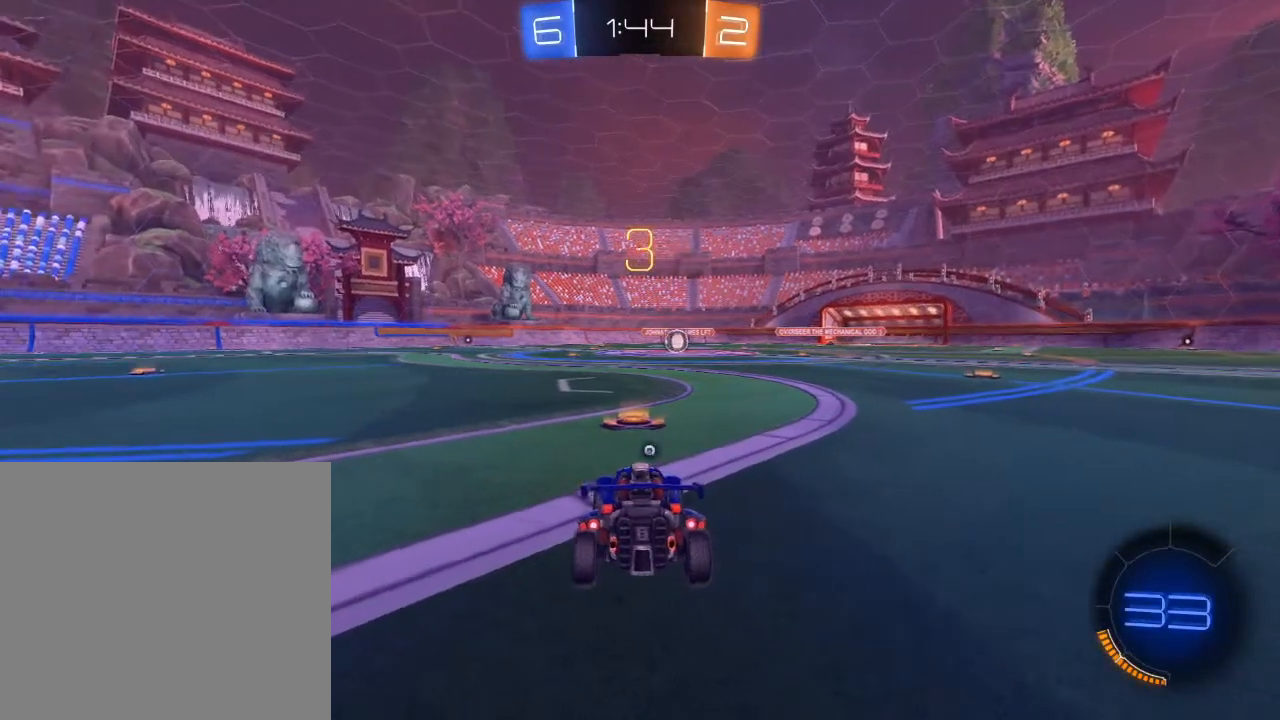
{"buttons": ["R2"], "left_stick": "center", "right_stick": "center", "events": [[200, "R2", "down"], [217, "Y", "down"], [317, "Y", "up"]]}
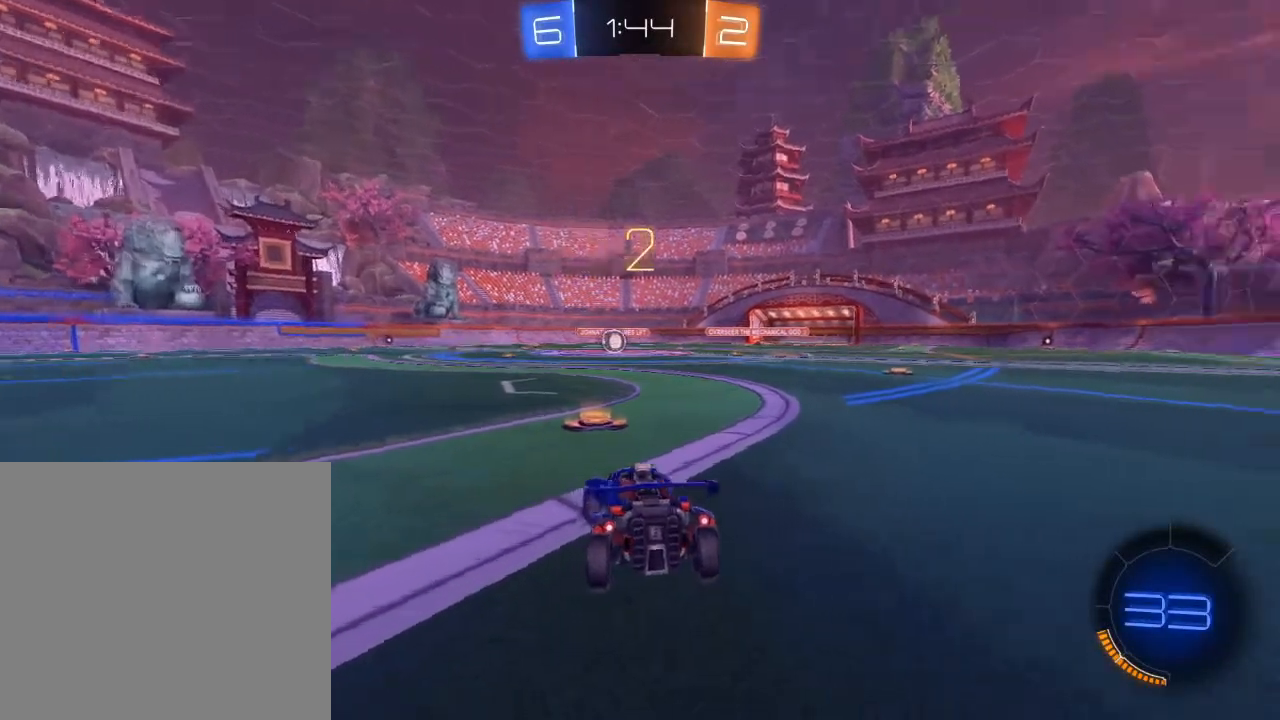
{"buttons": ["B", "R2"], "left_stick": "center", "right_stick": "center", "events": [[17, "right_stick", "right"], [50, "R2", "up"], [150, "R2", "down"], [167, "right_stick", "center"], [200, "B", "down"]]}
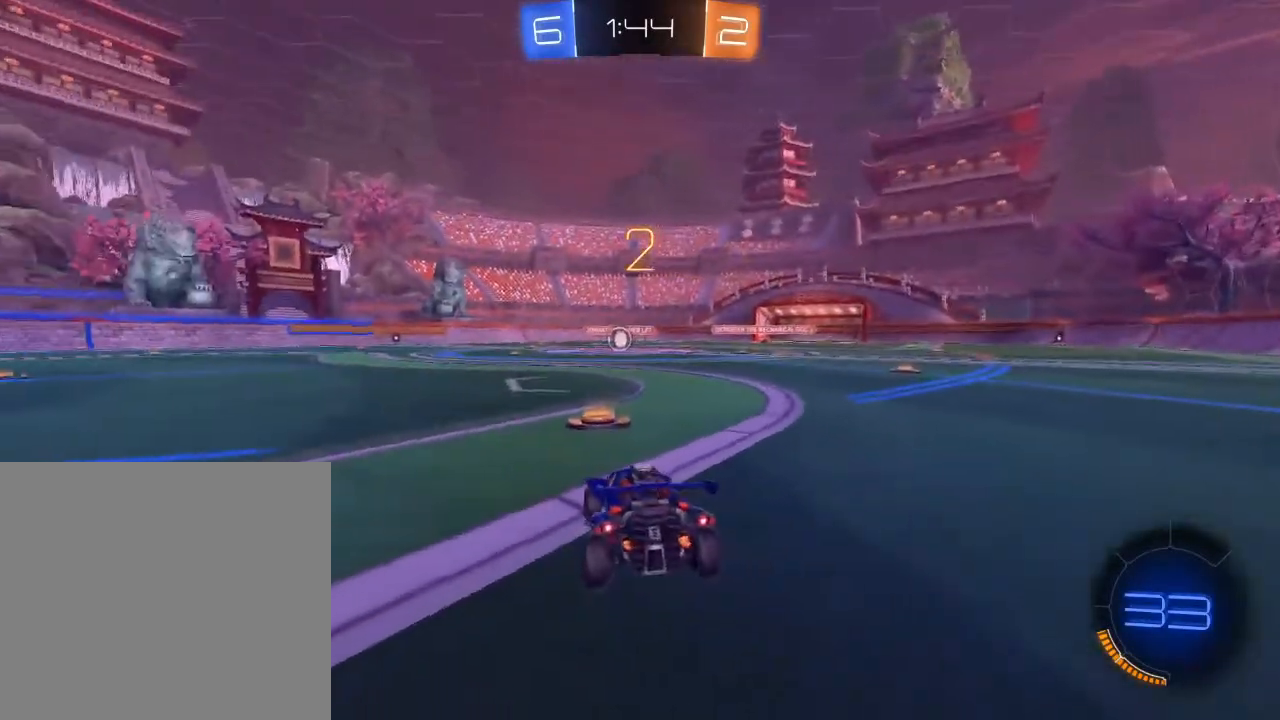
{"buttons": ["B", "R2"], "left_stick": "center", "right_stick": "center", "events": []}
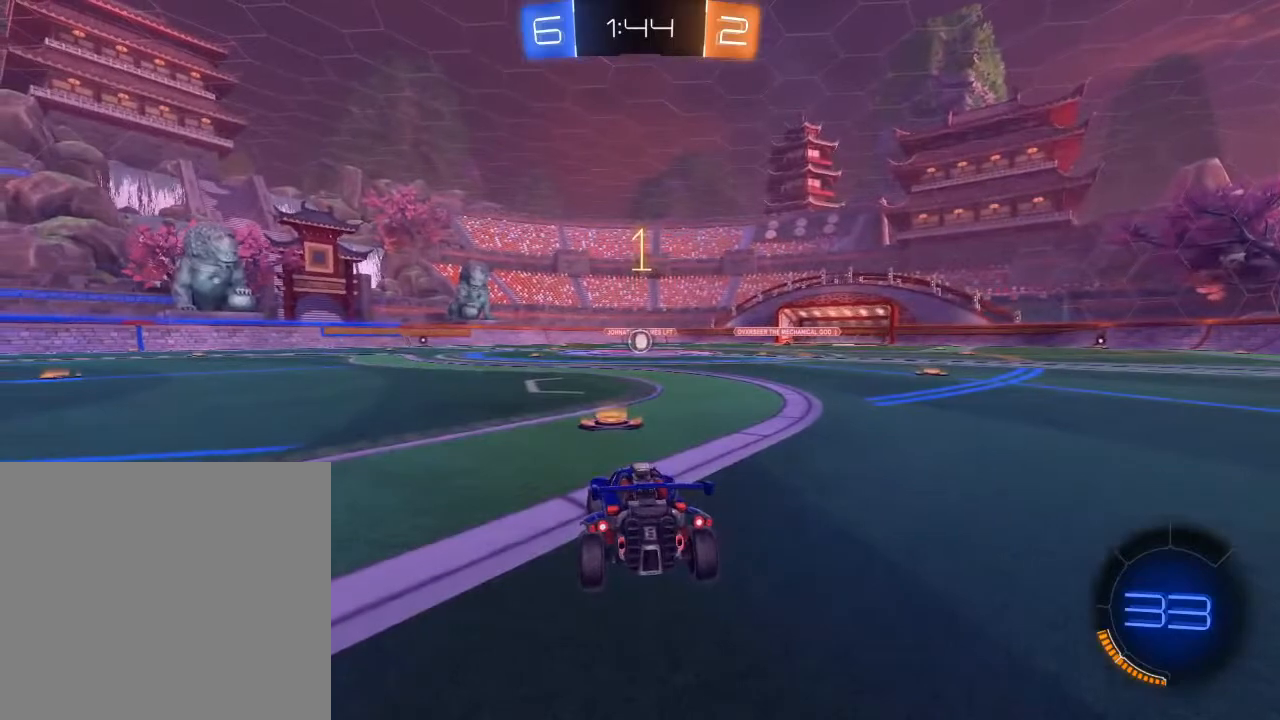
{"buttons": ["B", "R2"], "left_stick": "center", "right_stick": "center", "events": []}
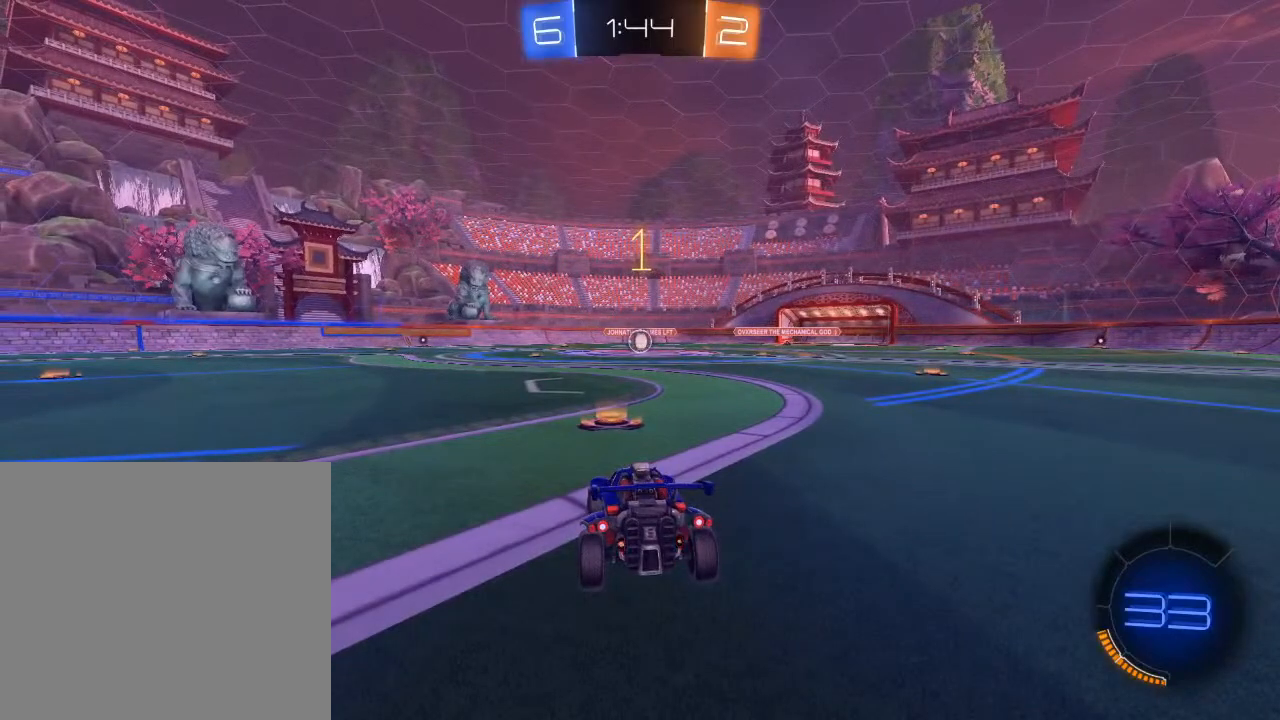
{"buttons": ["B", "R2"], "left_stick": "right", "right_stick": "center", "events": [[33, "left_stick", "right"], [150, "left_stick", "center"], [483, "left_stick", "right"]]}
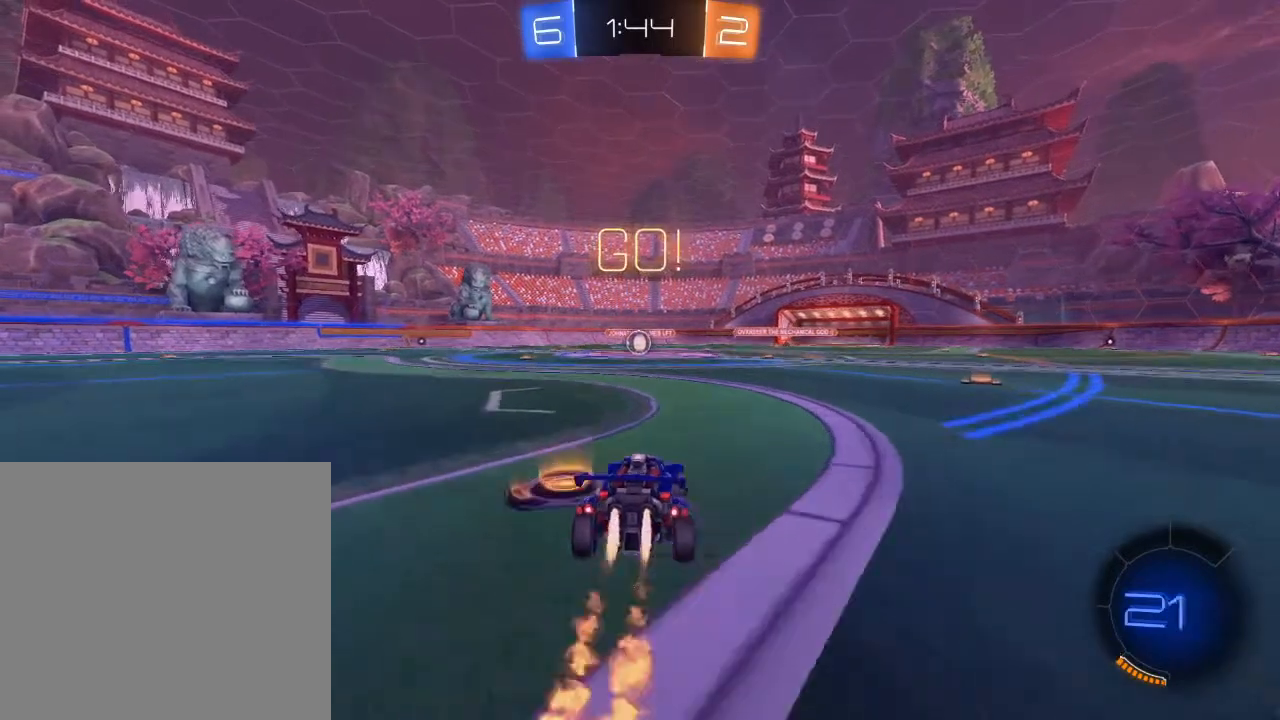
{"buttons": ["B", "R2"], "left_stick": "left", "right_stick": "center", "events": [[33, "L1", "down"], [50, "A", "down"], [100, "A", "up"], [150, "A", "down"], [150, "left_stick", "left"], [200, "L1", "up"], [283, "A", "up"]]}
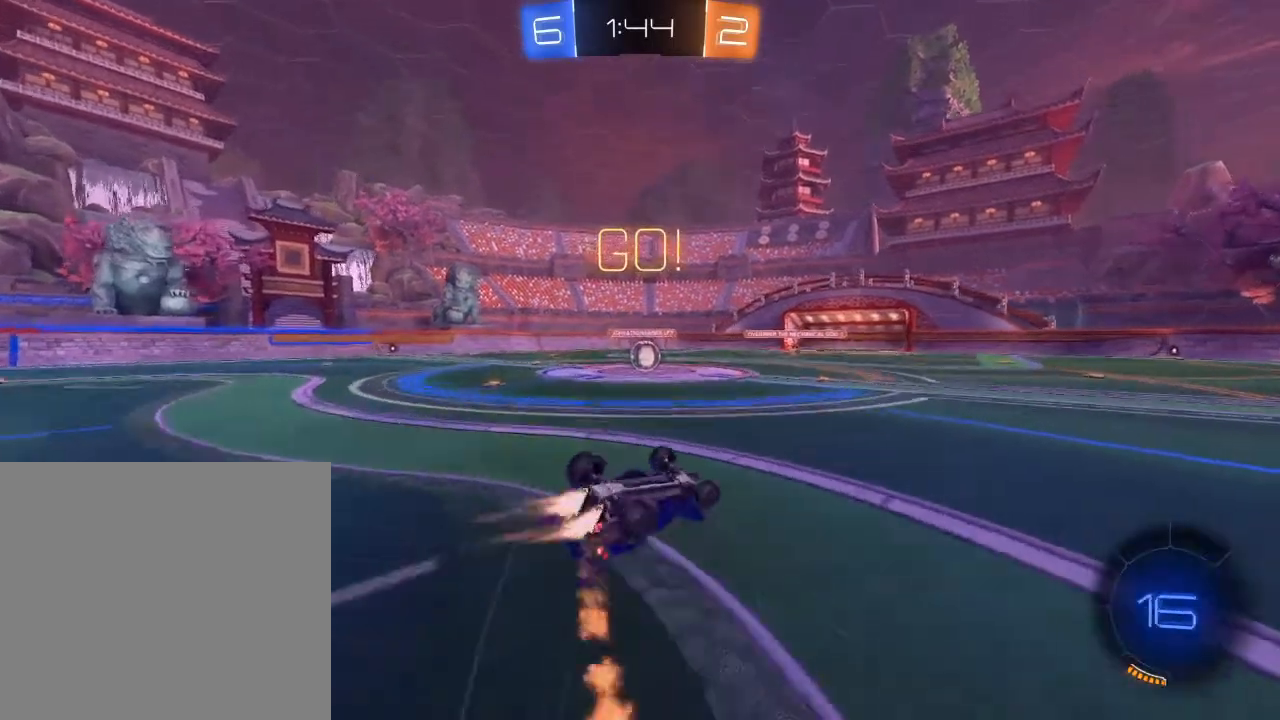
{"buttons": ["B", "R2"], "left_stick": "center", "right_stick": "center", "events": [[17, "B", "up"], [183, "B", "down"], [433, "left_stick", "center"]]}
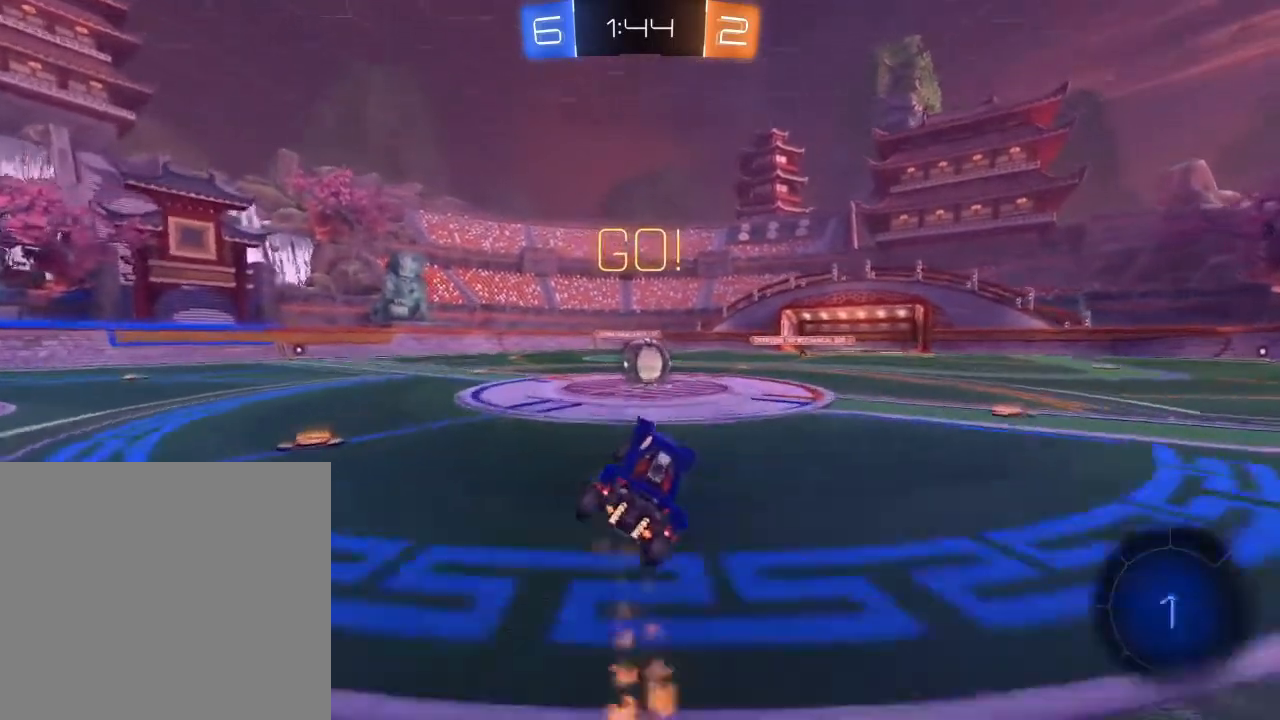
{"buttons": ["A", "B", "R2", "L3"], "left_stick": "up-right", "right_stick": "center", "events": [[283, "left_stick", "up"], [317, "L3", "down"], [350, "A", "down"], [383, "left_stick", "up-right"], [433, "A", "up"], [467, "A", "down"]]}
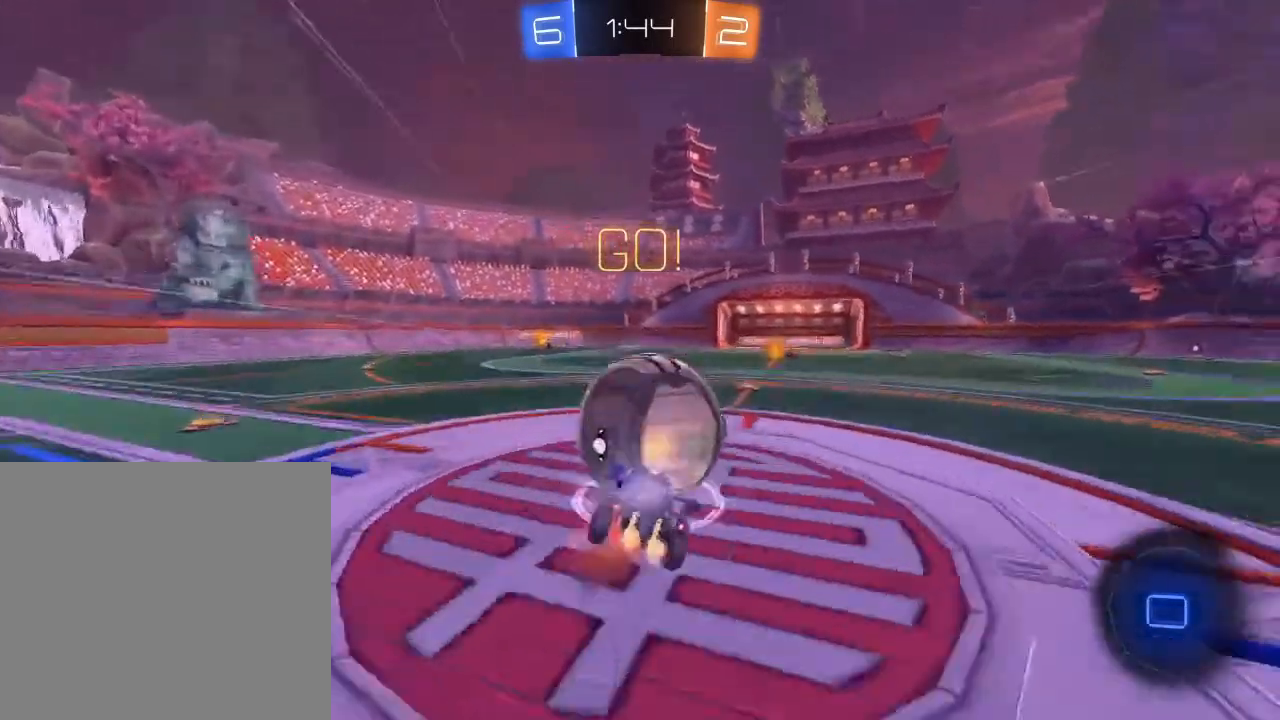
{"buttons": ["R2", "L3"], "left_stick": "up-right", "right_stick": "center", "events": [[100, "A", "up"], [417, "B", "up"]]}
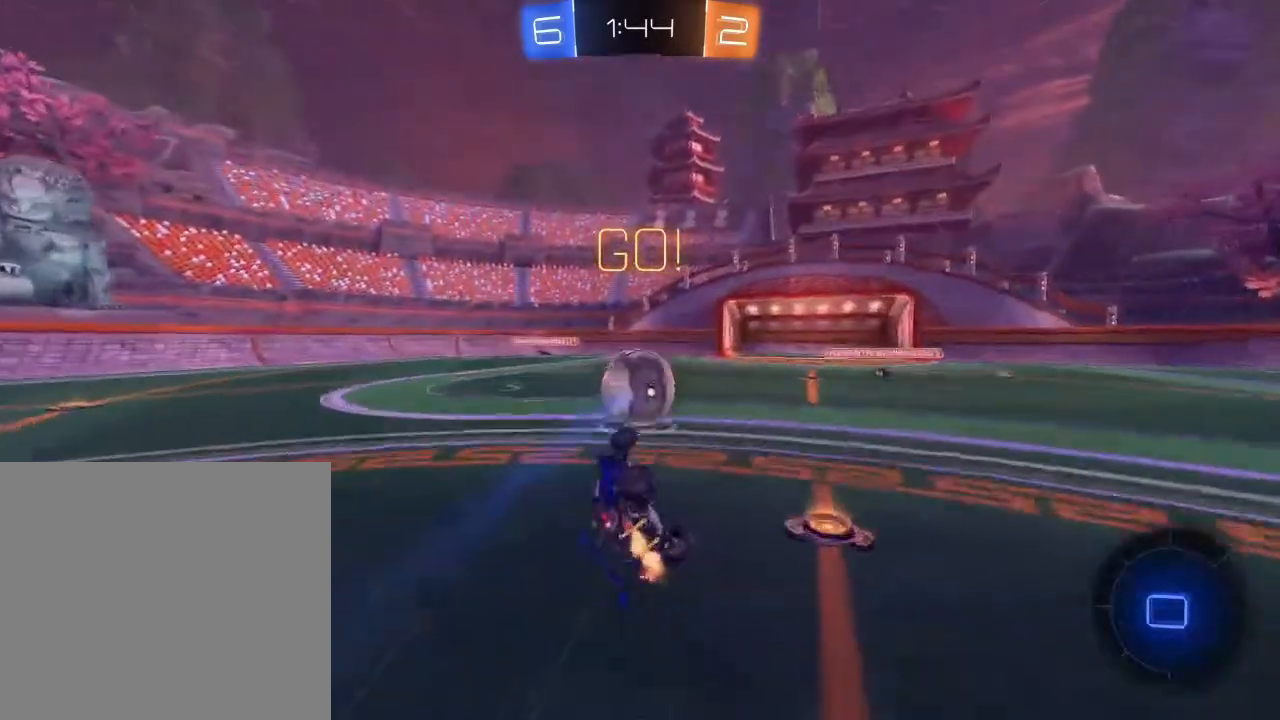
{"buttons": ["R2"], "left_stick": "left", "right_stick": "center", "events": [[167, "L3", "up"], [250, "left_stick", "center"], [450, "left_stick", "left"]]}
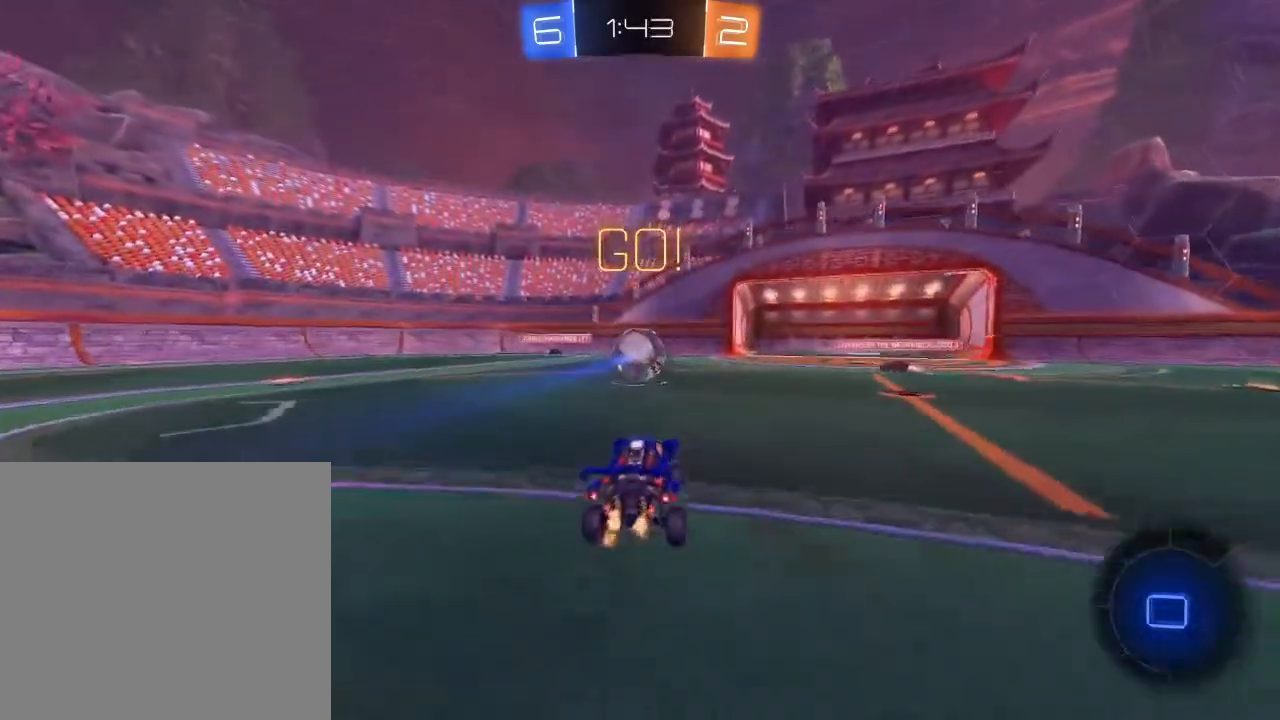
{"buttons": ["R2"], "left_stick": "left", "right_stick": "center", "events": [[233, "X", "down"], [283, "Y", "down"], [350, "X", "up"], [417, "Y", "up"]]}
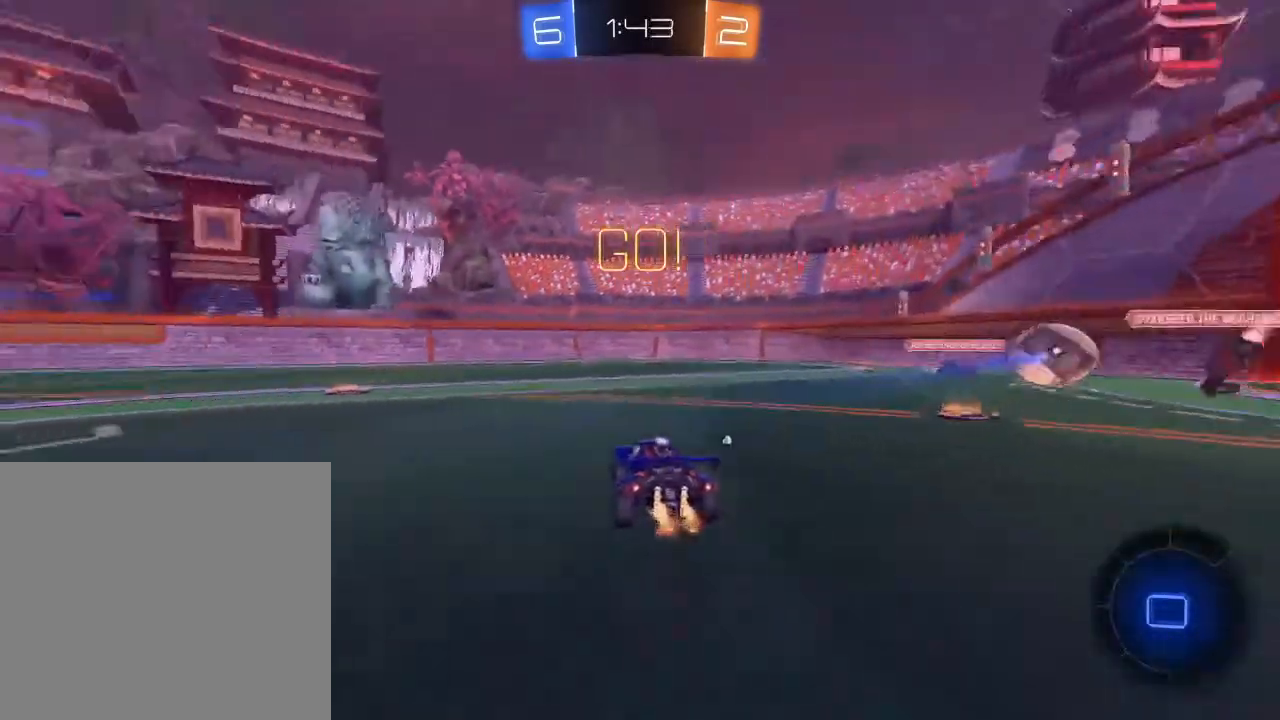
{"buttons": ["R2"], "left_stick": "up", "right_stick": "center", "events": [[383, "left_stick", "up"], [417, "A", "down"], [500, "A", "up"]]}
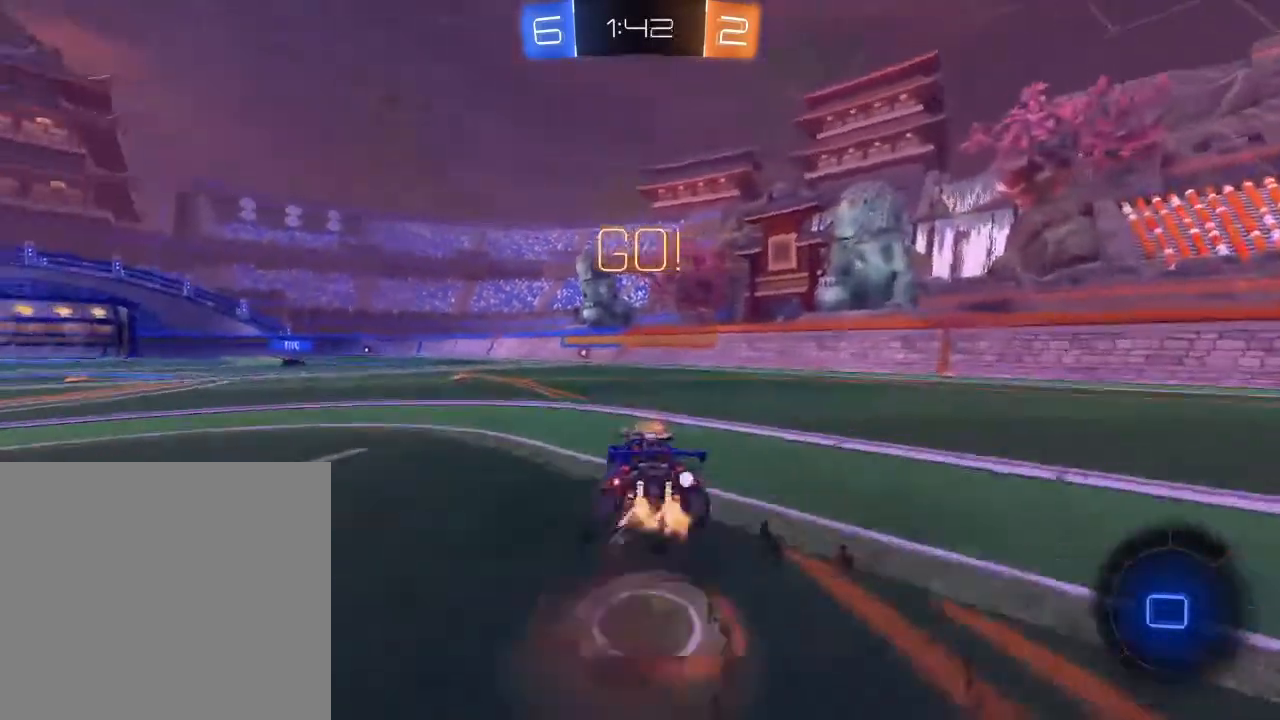
{"buttons": ["R2"], "left_stick": "up-left", "right_stick": "center", "events": [[67, "A", "down"], [183, "A", "up"], [233, "left_stick", "up-left"]]}
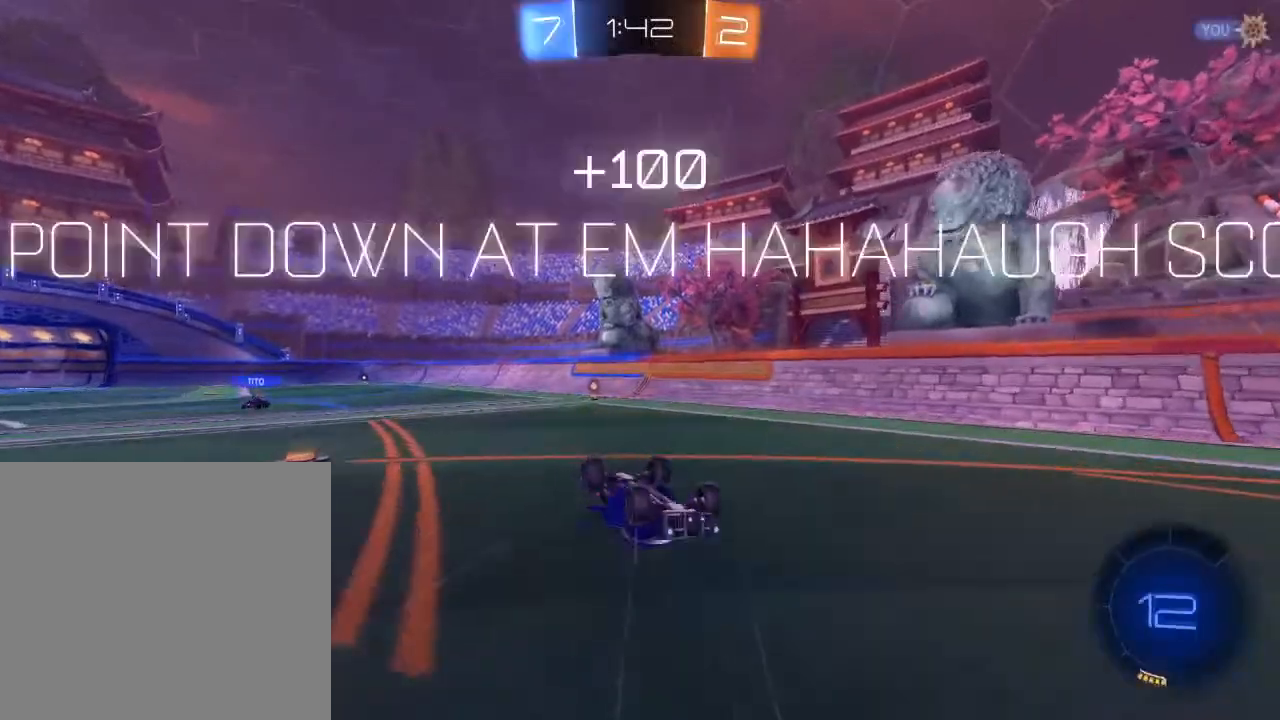
{"buttons": ["R2"], "left_stick": "center", "right_stick": "center", "events": [[217, "left_stick", "center"]]}
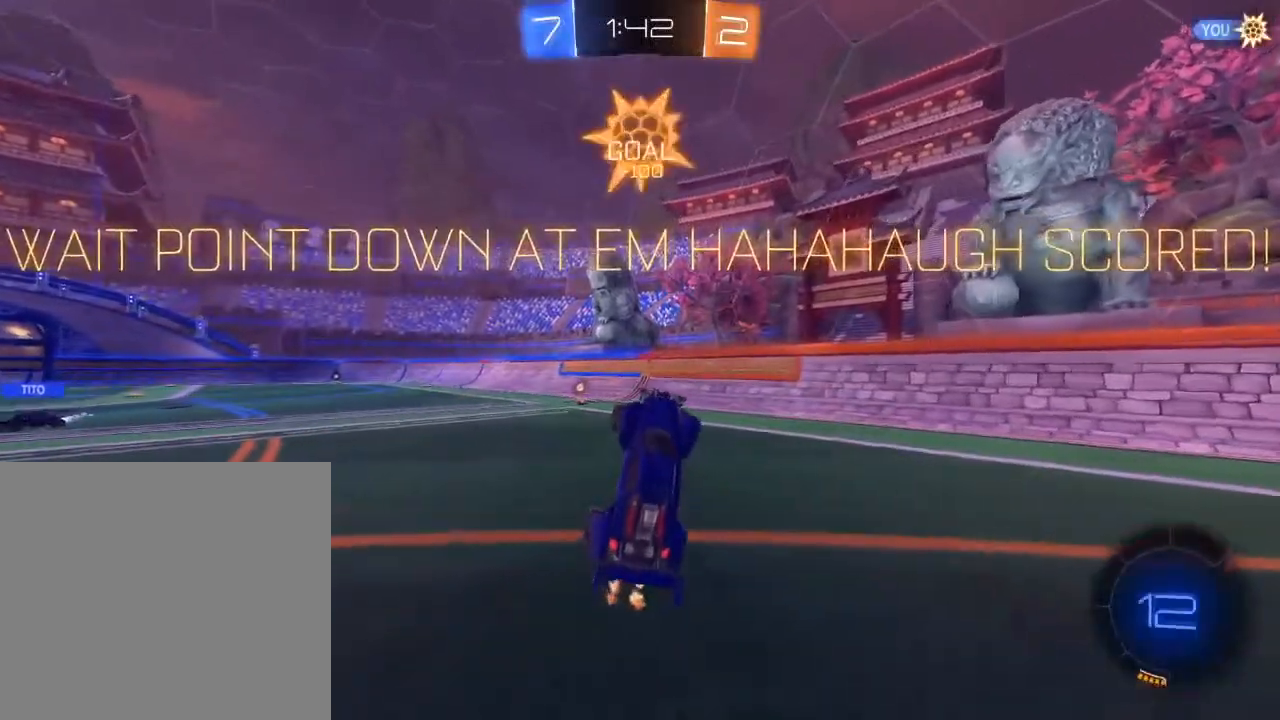
{"buttons": ["R2"], "left_stick": "left", "right_stick": "center", "events": [[117, "Y", "down"], [200, "left_stick", "left"], [233, "Y", "up"], [350, "left_stick", "center"], [483, "left_stick", "left"]]}
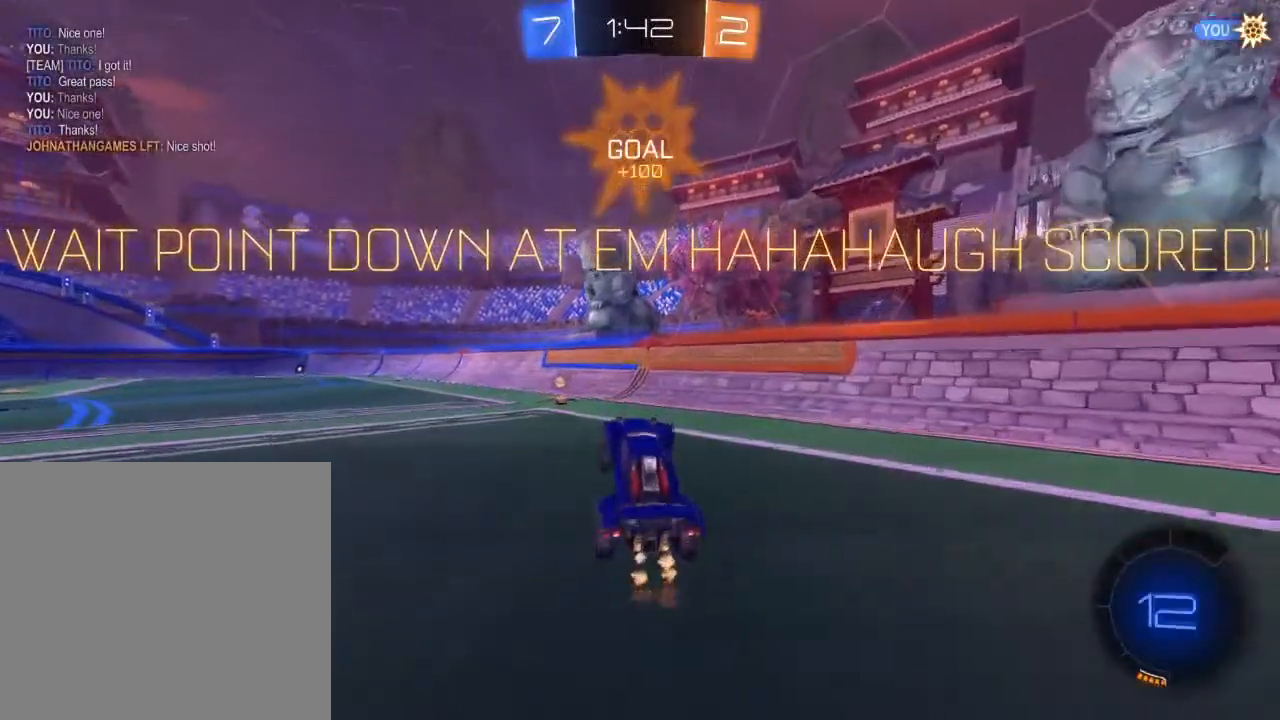
{"buttons": ["A", "L1", "R2"], "left_stick": "up", "right_stick": "center", "events": [[300, "X", "down"], [400, "X", "up"], [433, "left_stick", "center"], [467, "L1", "down"], [483, "A", "down"], [483, "left_stick", "up"]]}
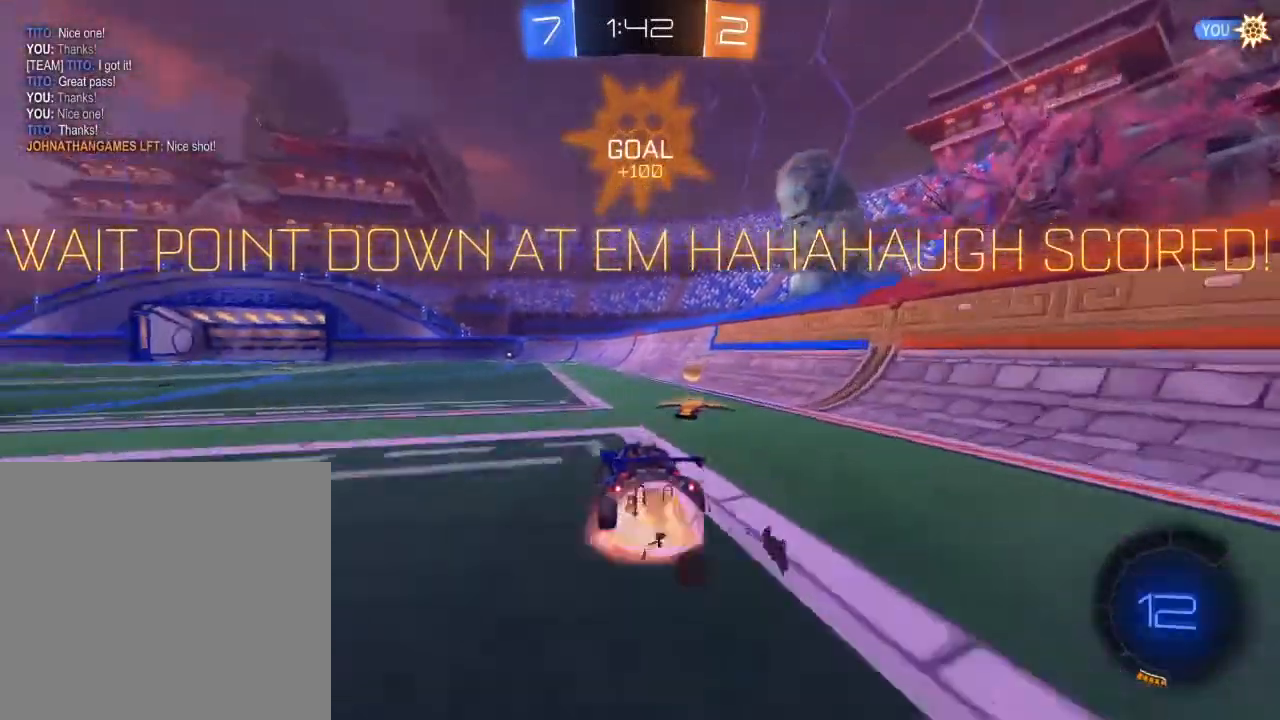
{"buttons": ["L1", "R2"], "left_stick": "up", "right_stick": "center", "events": [[67, "A", "up"], [117, "A", "down"], [267, "A", "up"]]}
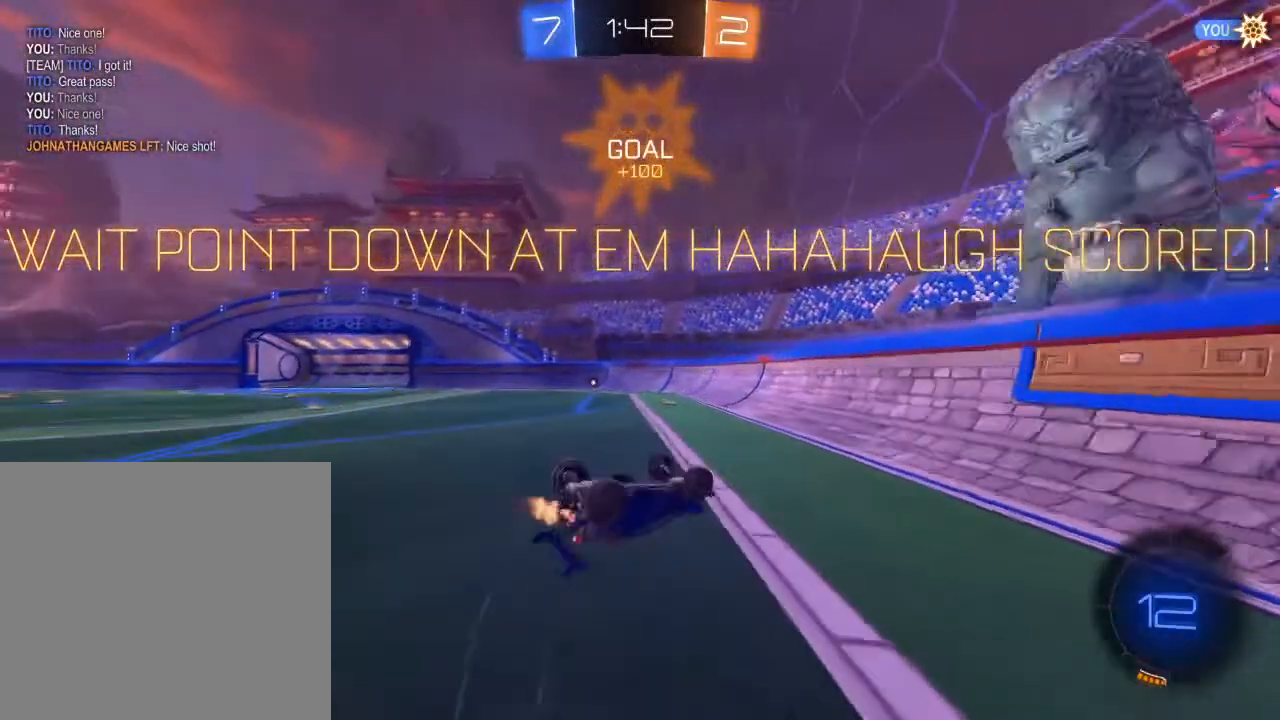
{"buttons": ["R2"], "left_stick": "center", "right_stick": "center", "events": [[50, "L1", "up"], [50, "left_stick", "center"]]}
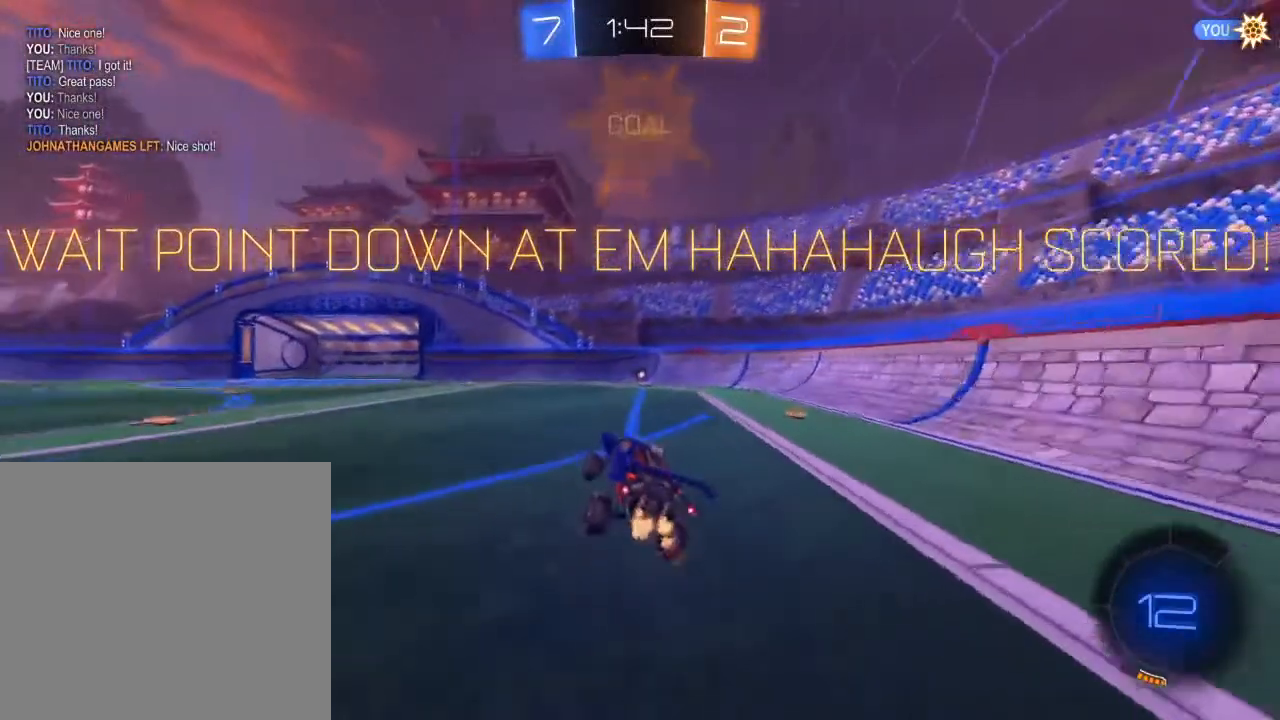
{"buttons": ["A", "R2", "L3"], "left_stick": "right", "right_stick": "center", "events": [[150, "left_stick", "left"], [250, "L3", "down"], [283, "A", "down"], [317, "left_stick", "up"], [367, "A", "up"], [417, "A", "down"], [433, "left_stick", "right"]]}
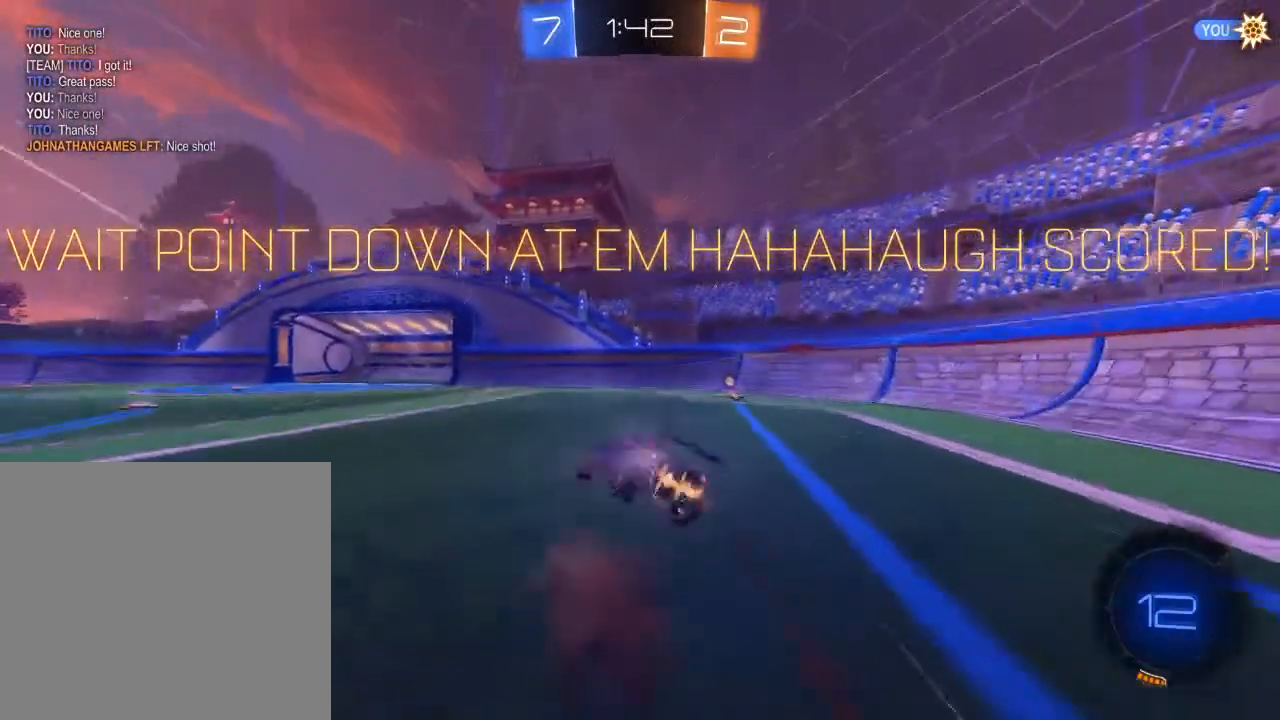
{"buttons": ["L3"], "left_stick": "up-right", "right_stick": "center", "events": [[50, "A", "up"], [167, "R2", "up"], [333, "left_stick", "up-right"]]}
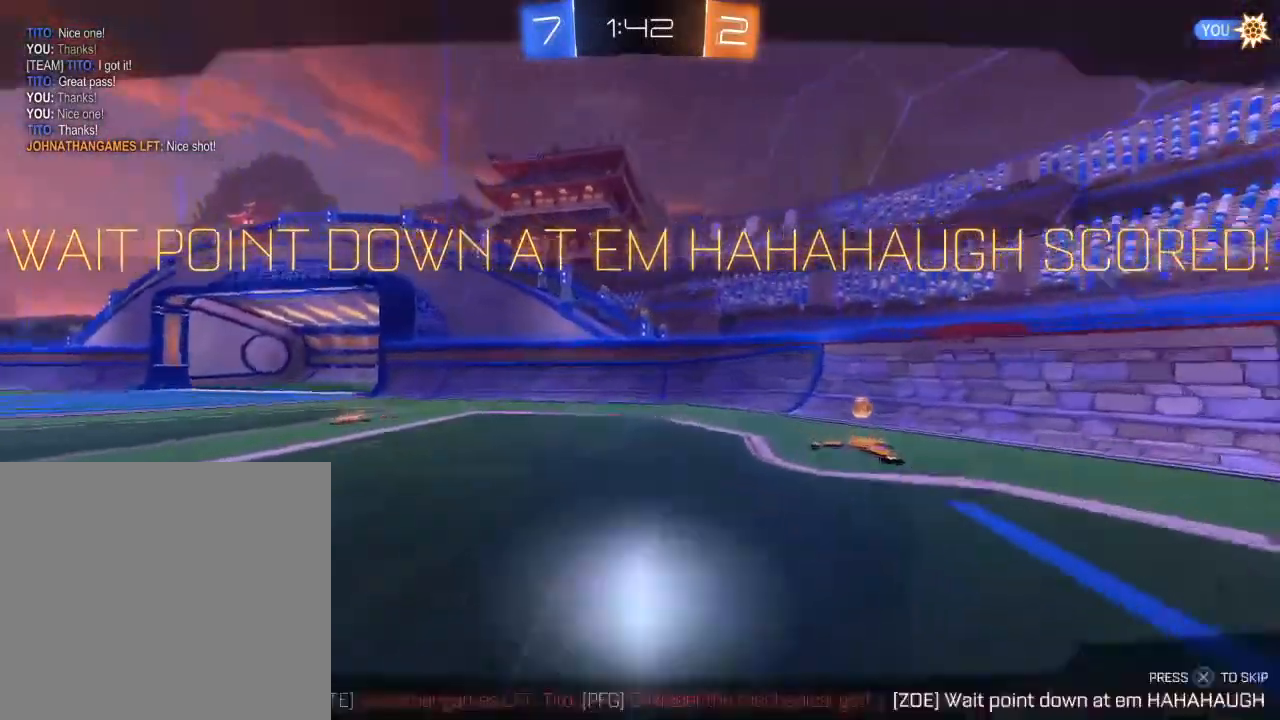
{"buttons": ["R2"], "left_stick": "center", "right_stick": "center", "events": [[100, "L3", "up"], [167, "left_stick", "center"], [233, "R2", "down"]]}
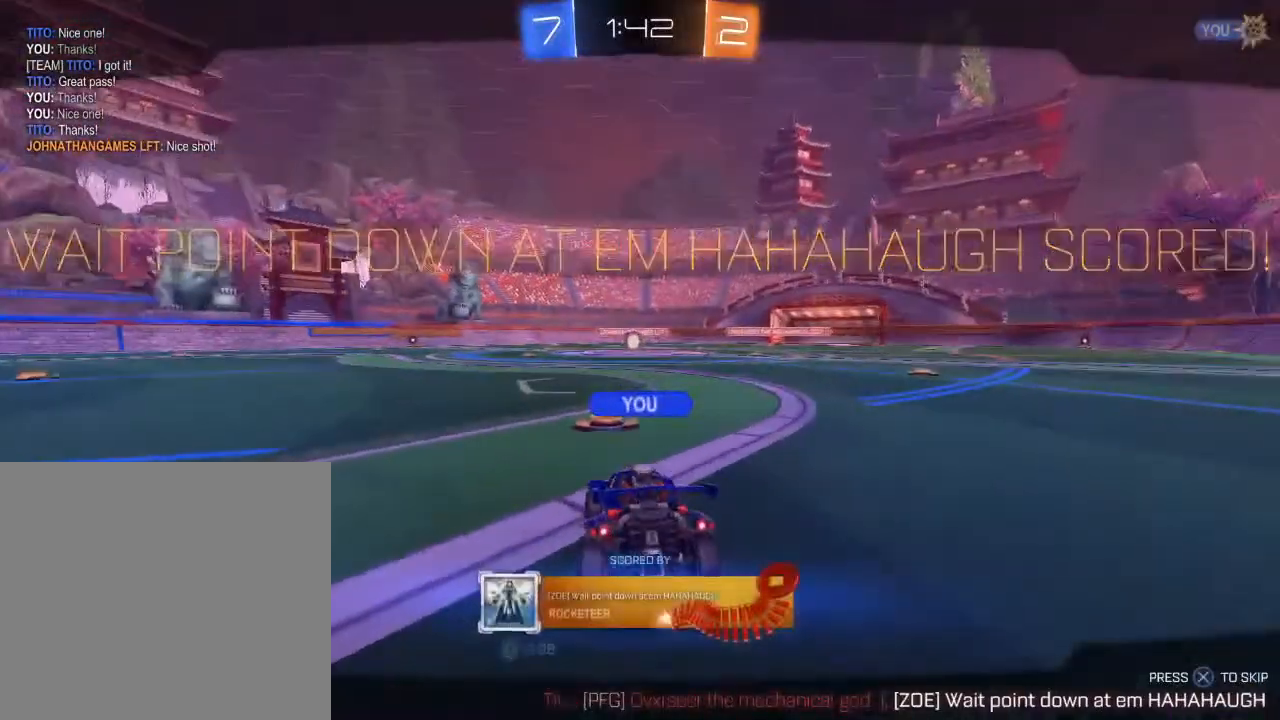
{"buttons": ["A", "R2"], "left_stick": "center", "right_stick": "center", "events": [[67, "A", "down"], [167, "A", "up"], [233, "A", "down"], [350, "A", "up"], [417, "A", "down"]]}
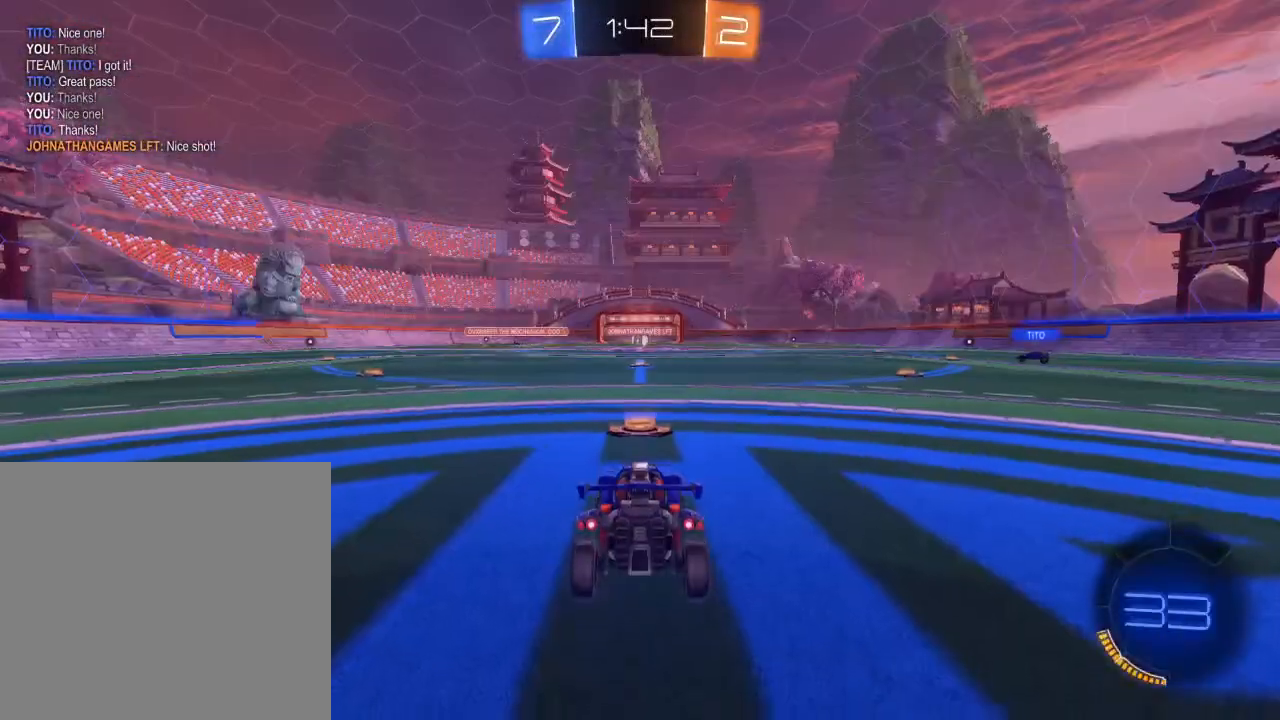
{"buttons": [], "left_stick": "center", "right_stick": "center", "events": [[83, "A", "up"], [433, "R2", "up"]]}
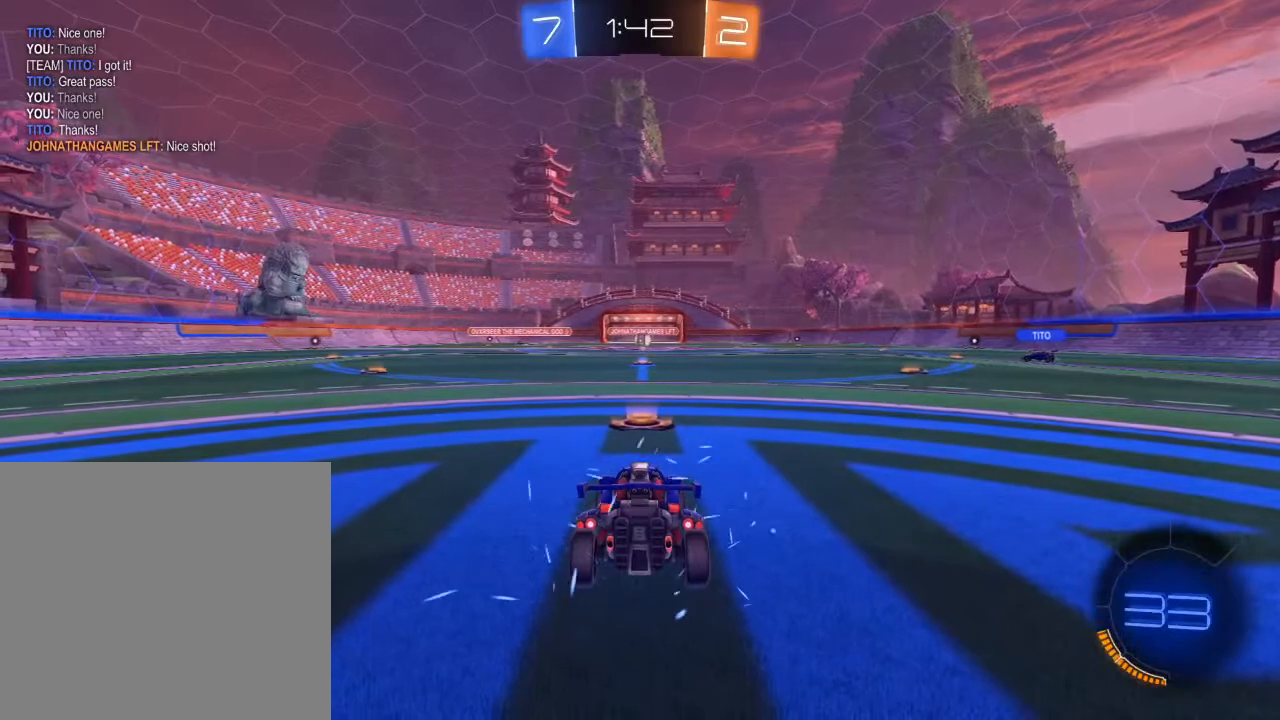
{"buttons": [], "left_stick": "center", "right_stick": "center", "events": []}
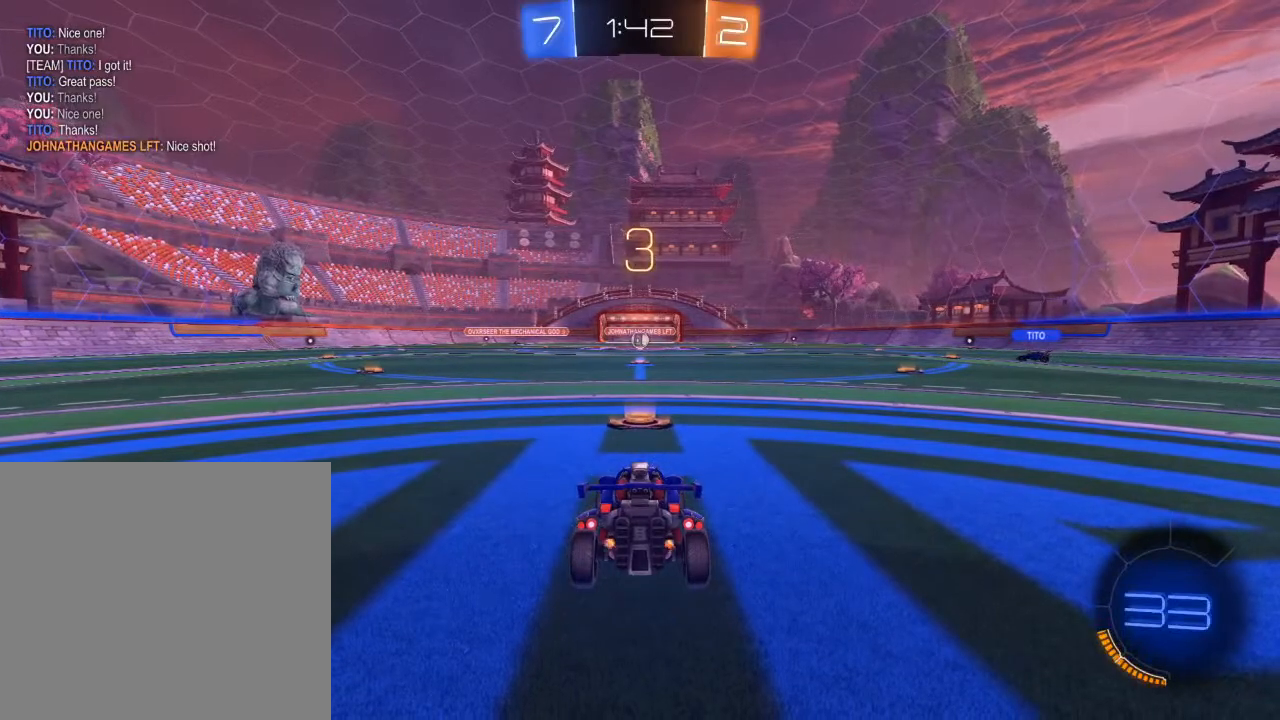
{"buttons": [], "left_stick": "center", "right_stick": "center", "events": [[317, "Y", "down"], [433, "Y", "up"]]}
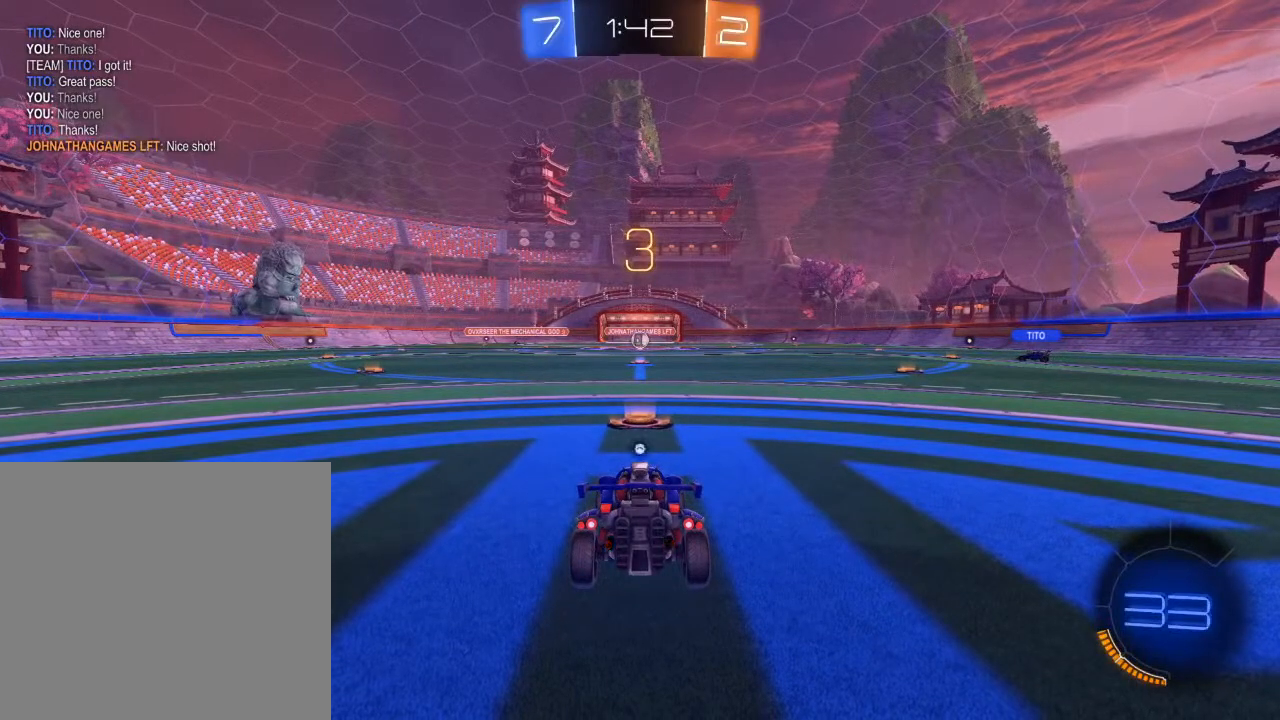
{"buttons": [], "left_stick": "center", "right_stick": "center", "events": []}
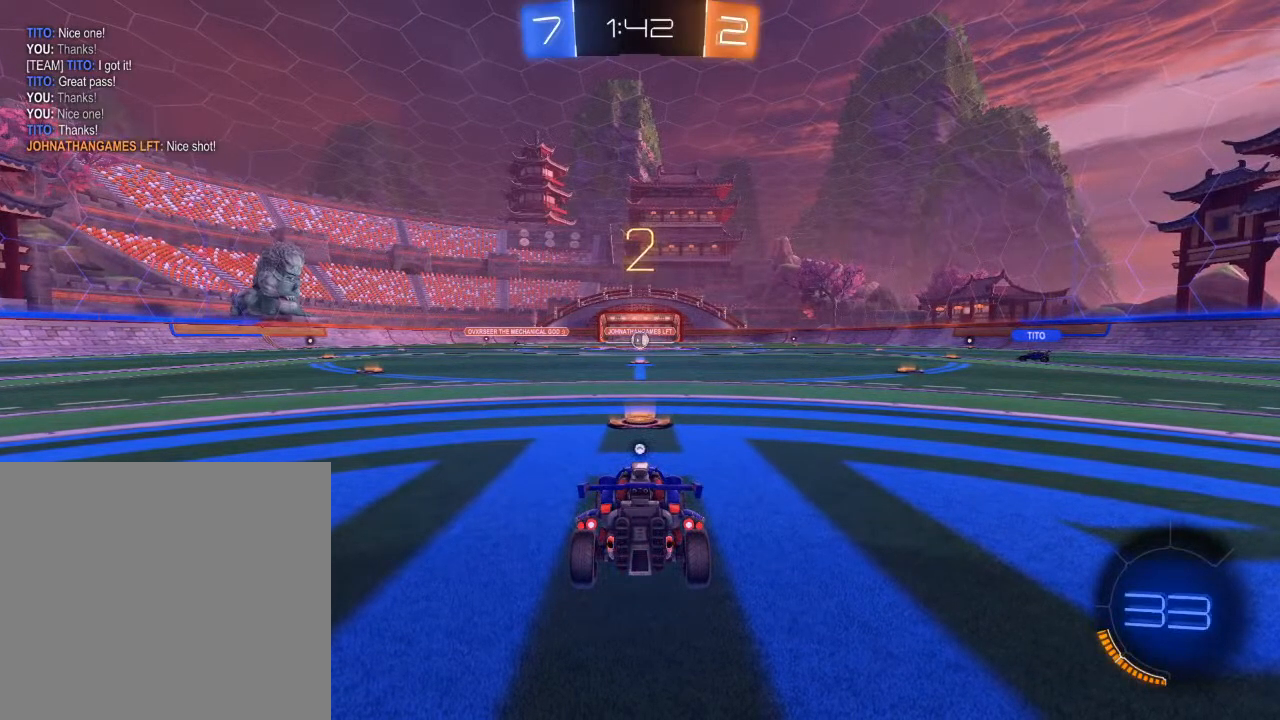
{"buttons": ["B", "R2"], "left_stick": "left", "right_stick": "center", "events": [[233, "R2", "down"], [367, "left_stick", "left"], [433, "B", "down"]]}